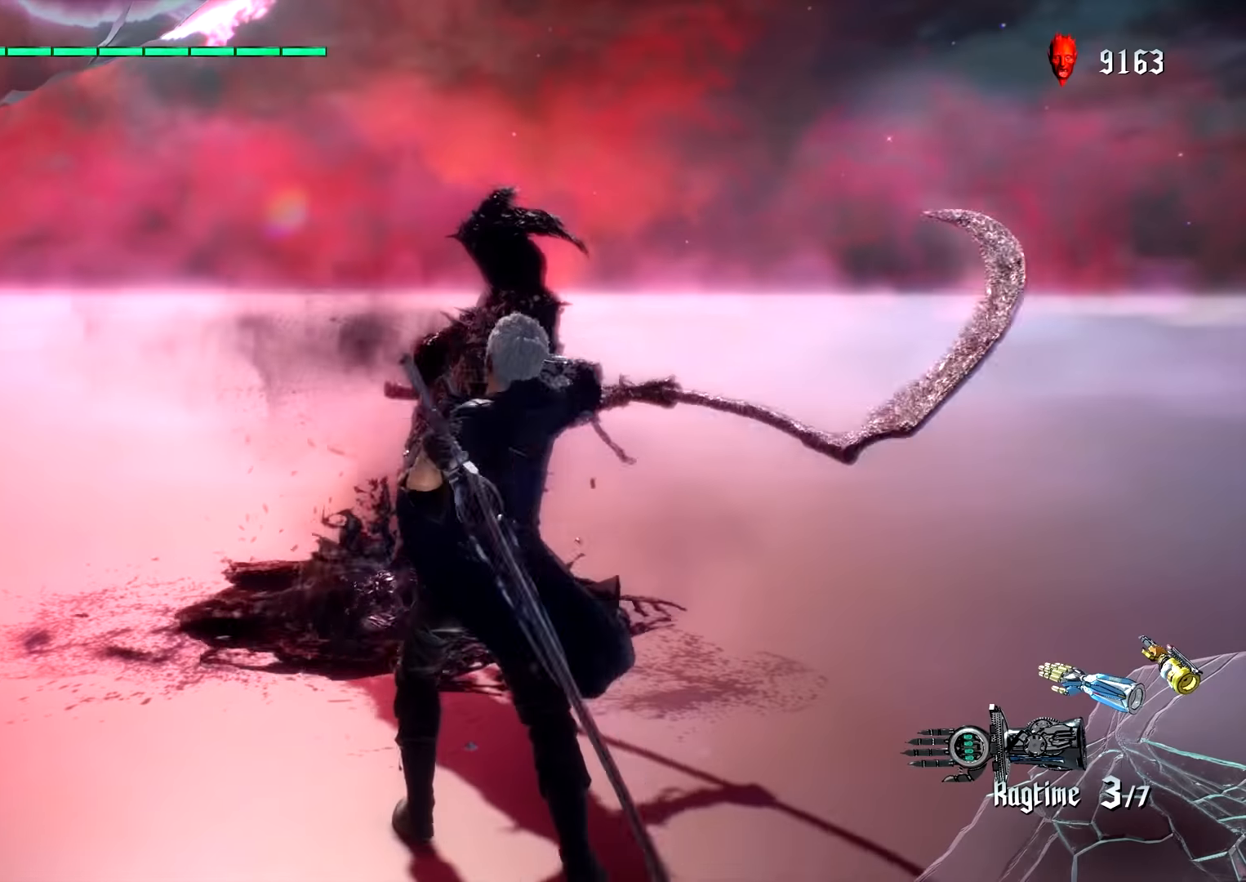
Gameplay with a controller (PlayStation layout); each line is a JSON object with the inputs held at the frame after it (dt_ms = milliseconds from this image to that frame). "events" lists button and stick changes between this image and that frame as [ms after this image, input, new state], when the widget could be followed in between. Not read: L3 R3.
{"dt_ms": 500, "buttons": ["SQUARE", "L1"], "left_stick": "center", "right_stick": "center", "events": [[17, "TRIANGLE", "up"], [217, "R1", "down"], [267, "TRIANGLE", "down"], [400, "R1", "up"], [450, "TRIANGLE", "up"]]}
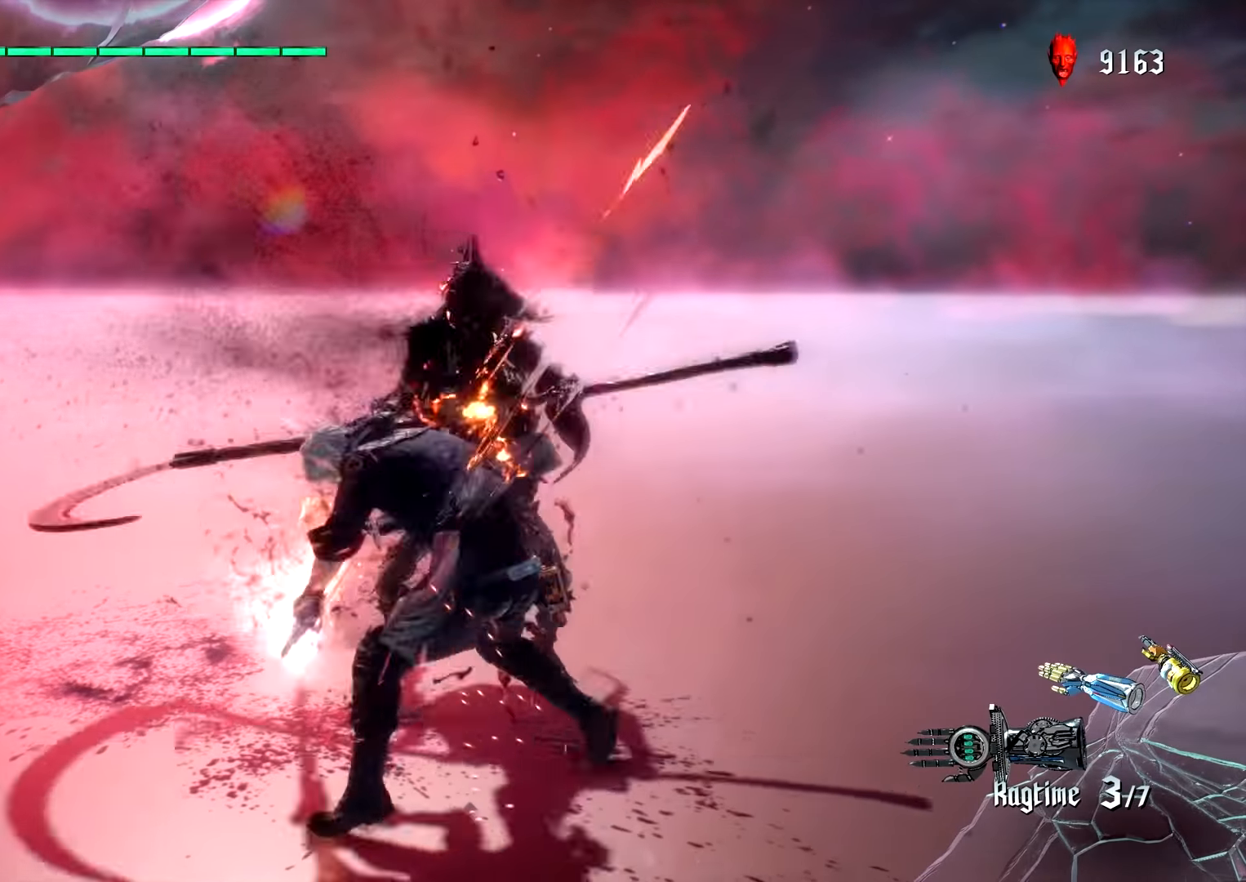
{"dt_ms": 500, "buttons": ["SQUARE", "L1"], "left_stick": "center", "right_stick": "center", "events": [[100, "R1", "down"], [267, "R1", "up"]]}
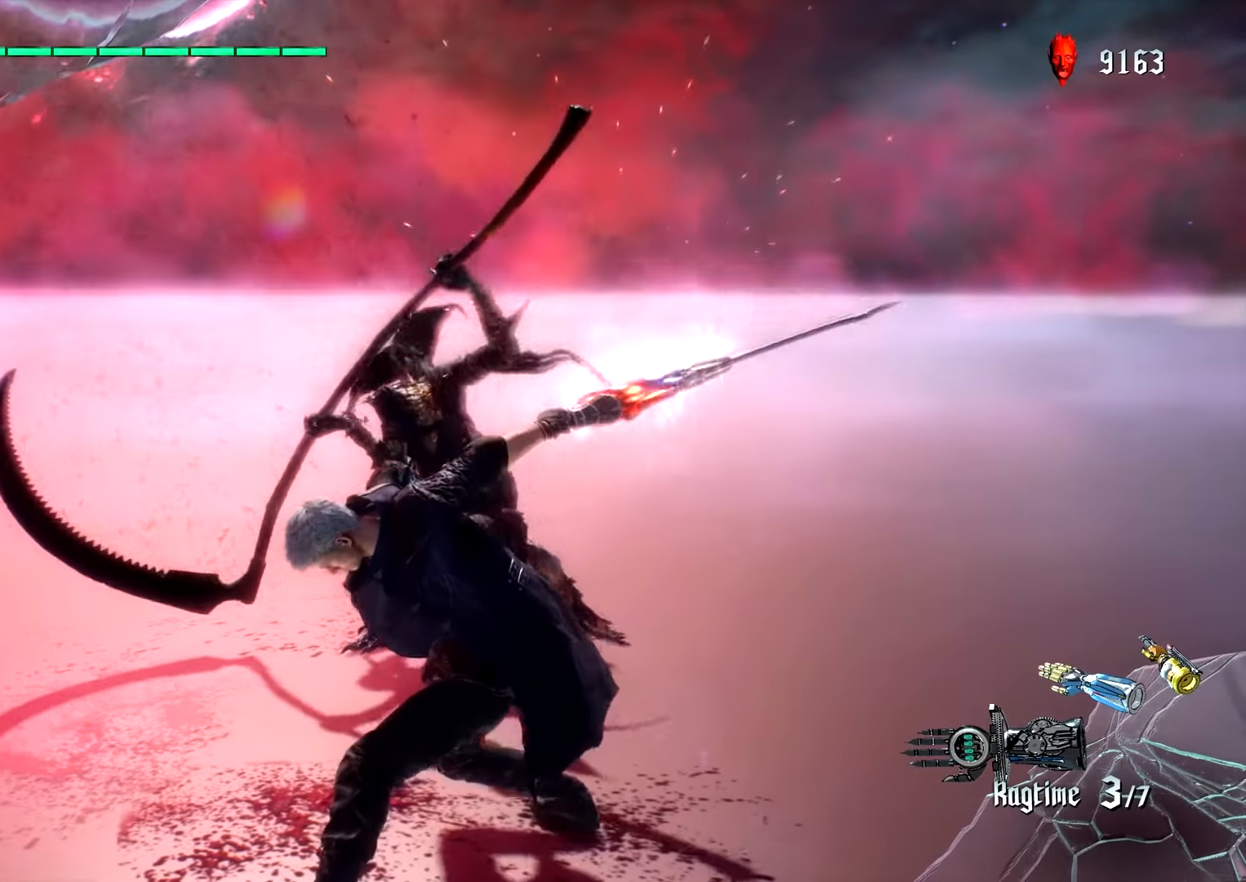
{"dt_ms": 500, "buttons": ["SQUARE", "L1"], "left_stick": "center", "right_stick": "center", "events": [[84, "TRIANGLE", "down"], [250, "TRIANGLE", "up"]]}
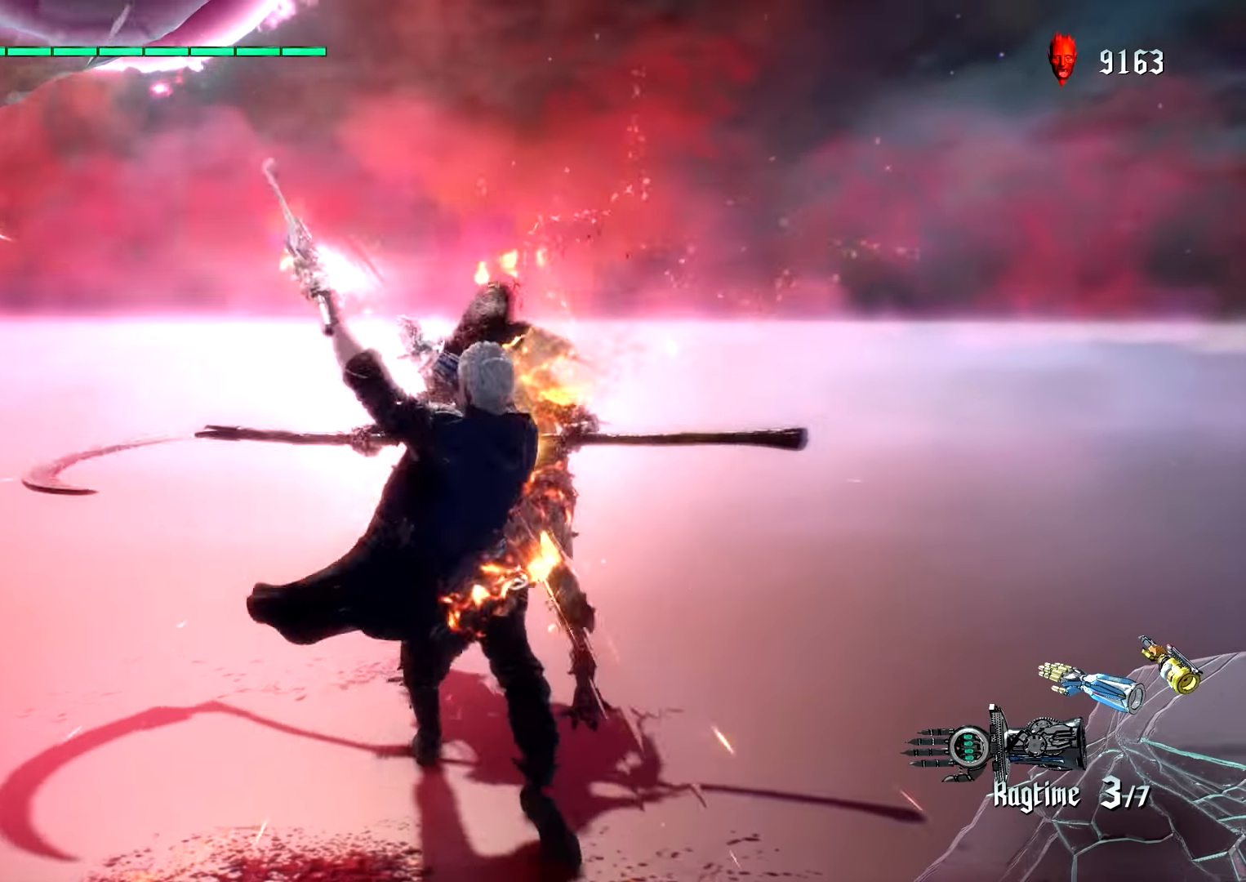
{"dt_ms": 500, "buttons": ["TRIANGLE", "L1"], "left_stick": "down", "right_stick": "center", "events": [[150, "left_stick", "down"], [167, "SQUARE", "up"], [234, "TRIANGLE", "down"]]}
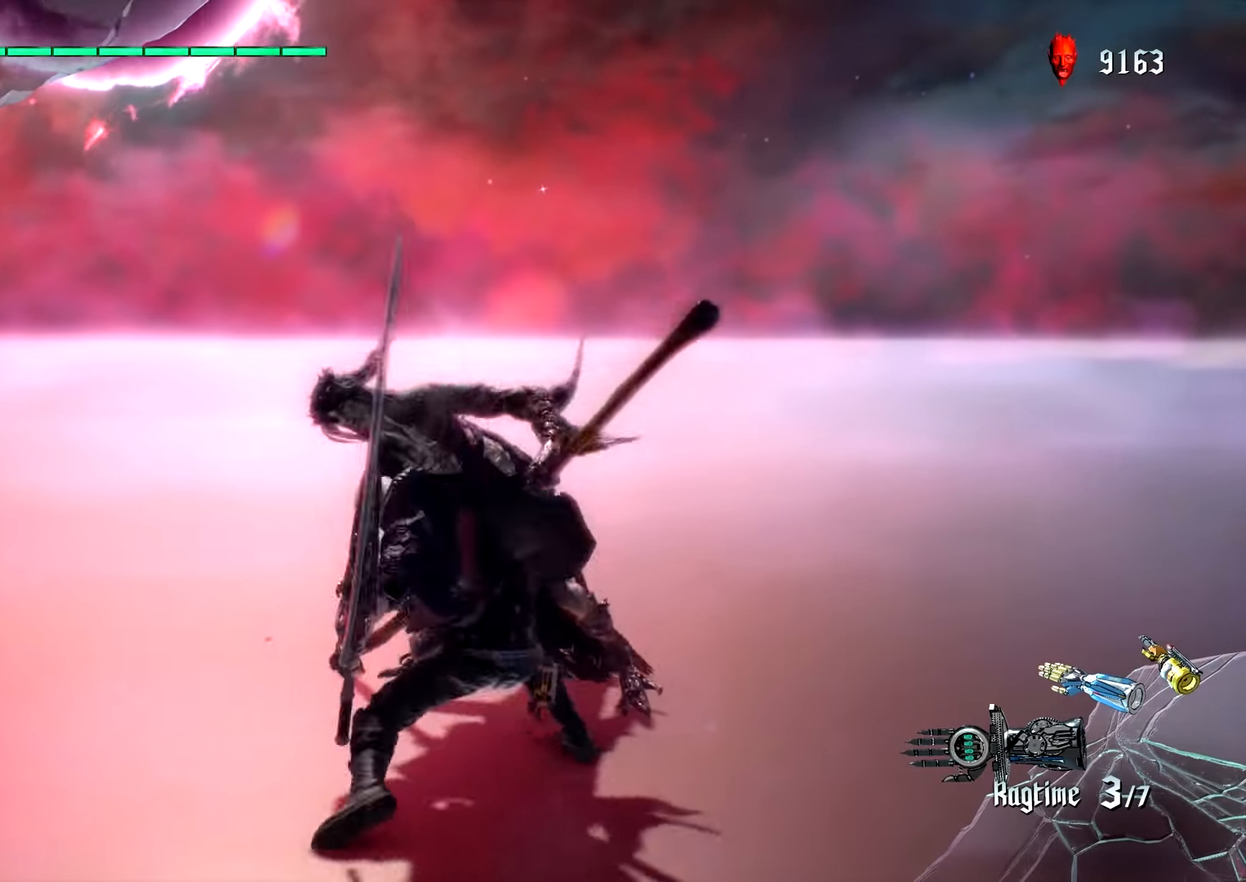
{"dt_ms": 500, "buttons": ["L1", "L2"], "left_stick": "center", "right_stick": "center"}
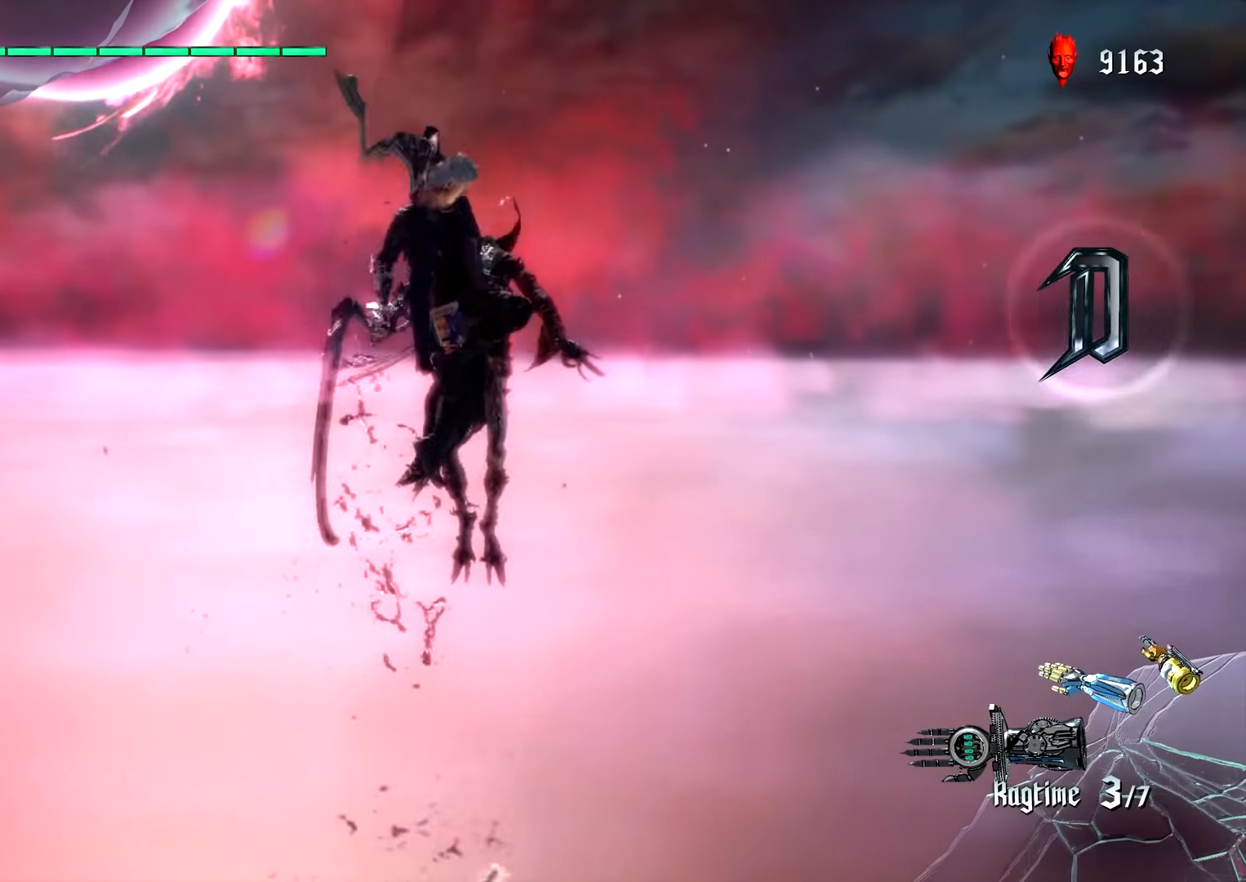
{"dt_ms": 500, "buttons": ["L1", "R1"], "left_stick": "center", "right_stick": "center"}
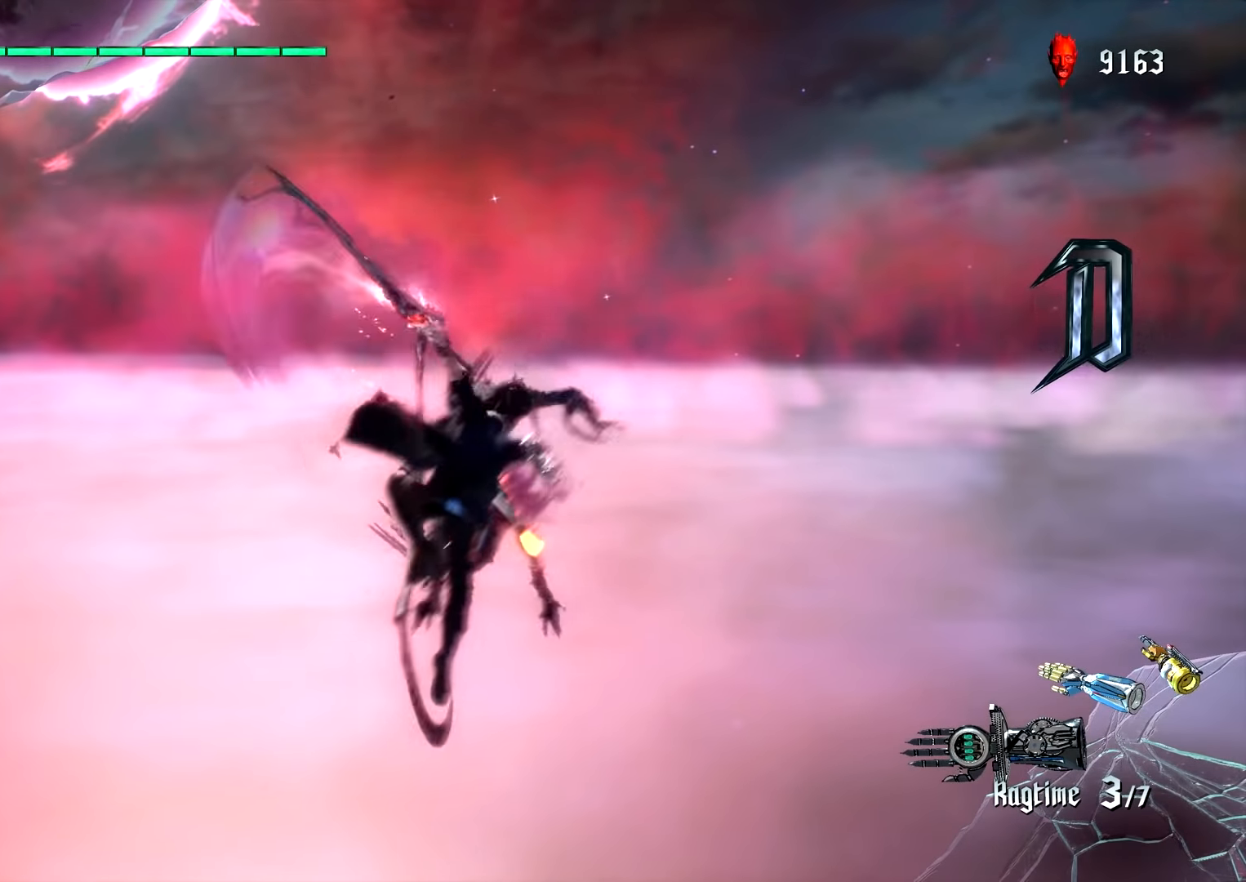
{"dt_ms": 1000, "buttons": ["L1"], "left_stick": "center", "right_stick": "center"}
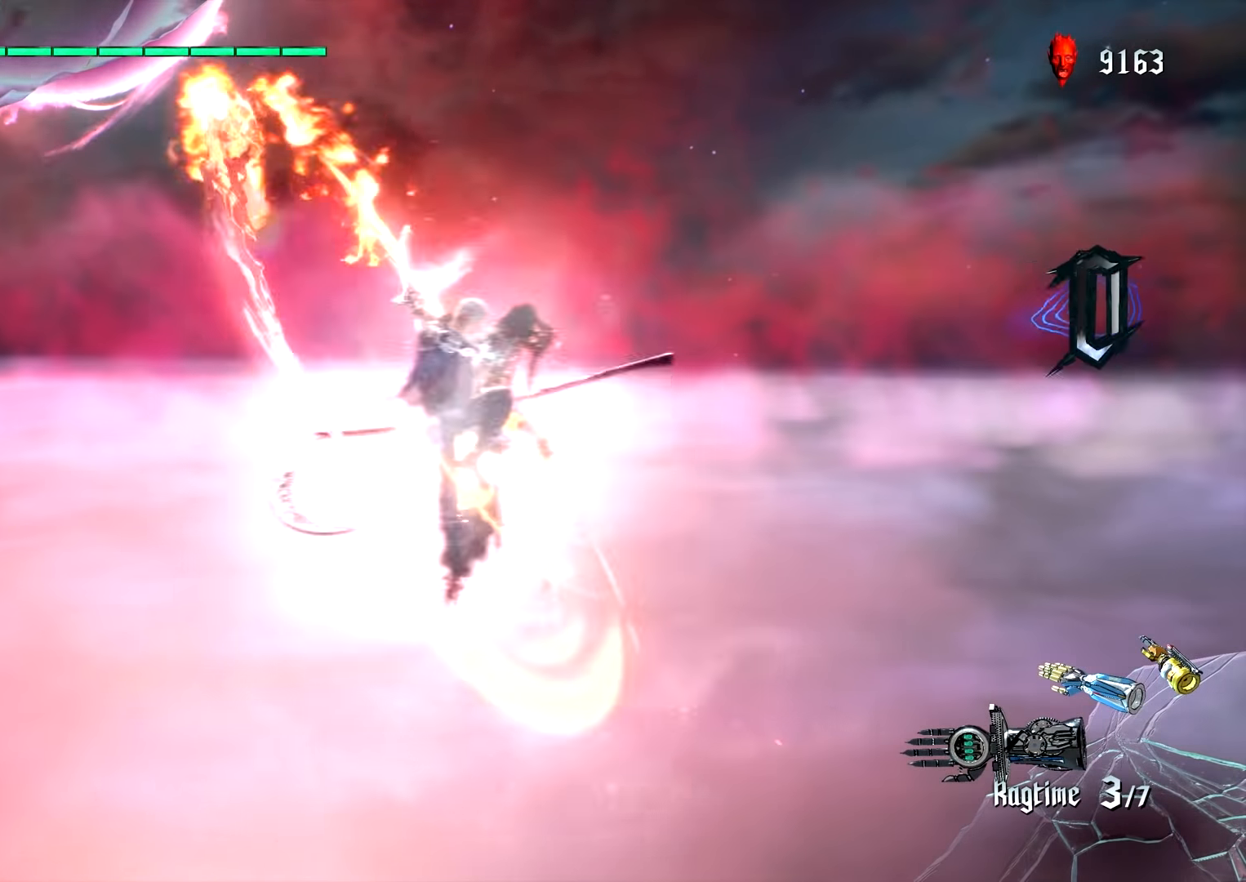
{"dt_ms": 500, "buttons": ["TRIANGLE", "L1"], "left_stick": "up", "right_stick": "center", "events": [[50, "CROSS", "down"], [134, "CROSS", "up"], [134, "SQUARE", "down"], [200, "left_stick", "down"], [234, "SQUARE", "up"], [367, "left_stick", "up"], [434, "TRIANGLE", "down"]]}